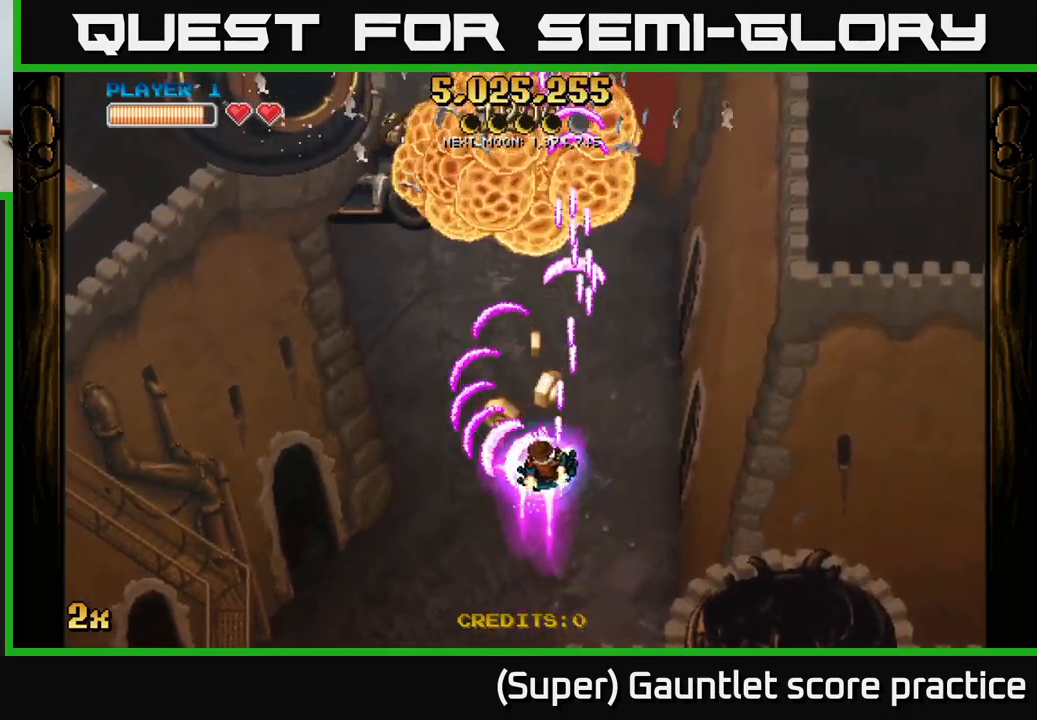
Gameplay with a controller (Xbox layout); each line is a JSON object with the inputs held at the frame after it. "events" lists button and stick changes between this image and that frame as [ms after this image, input, new state], when the widget could be followed in between. Not read: right_stick.
{"buttons": ["A"], "left_stick": "left", "events": [[34, "X", "up"], [117, "left_stick", "up-right"], [317, "left_stick", "up"], [334, "X", "down"], [417, "X", "up"], [500, "left_stick", "left"]]}
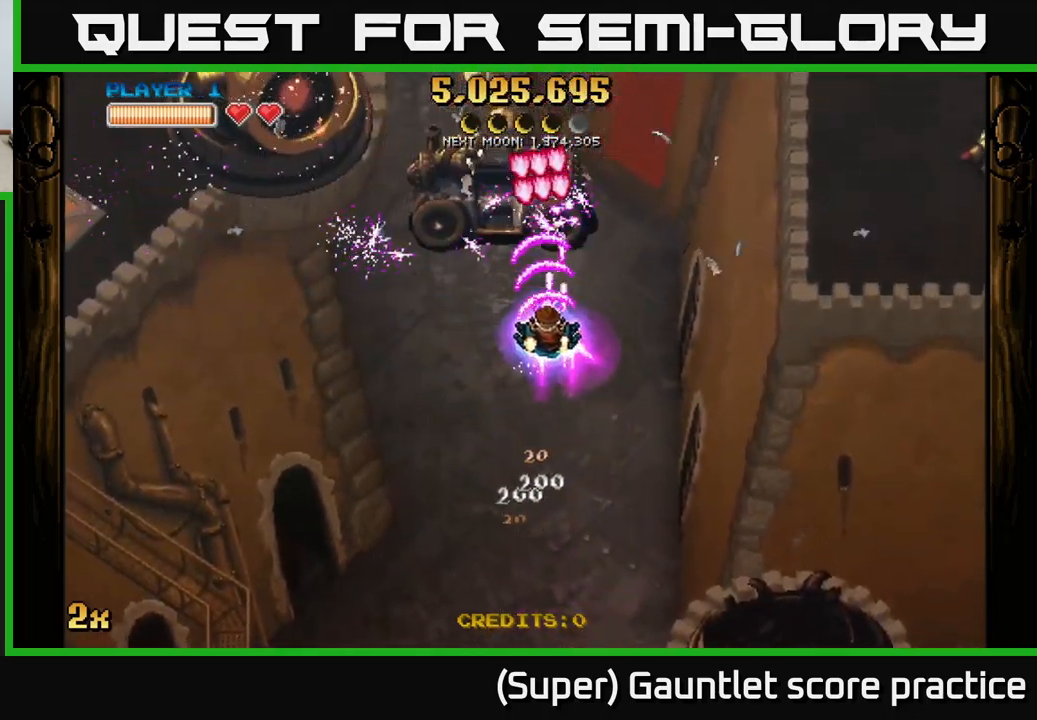
{"buttons": ["A"], "left_stick": "down-left", "events": [[34, "left_stick", "down-left"]]}
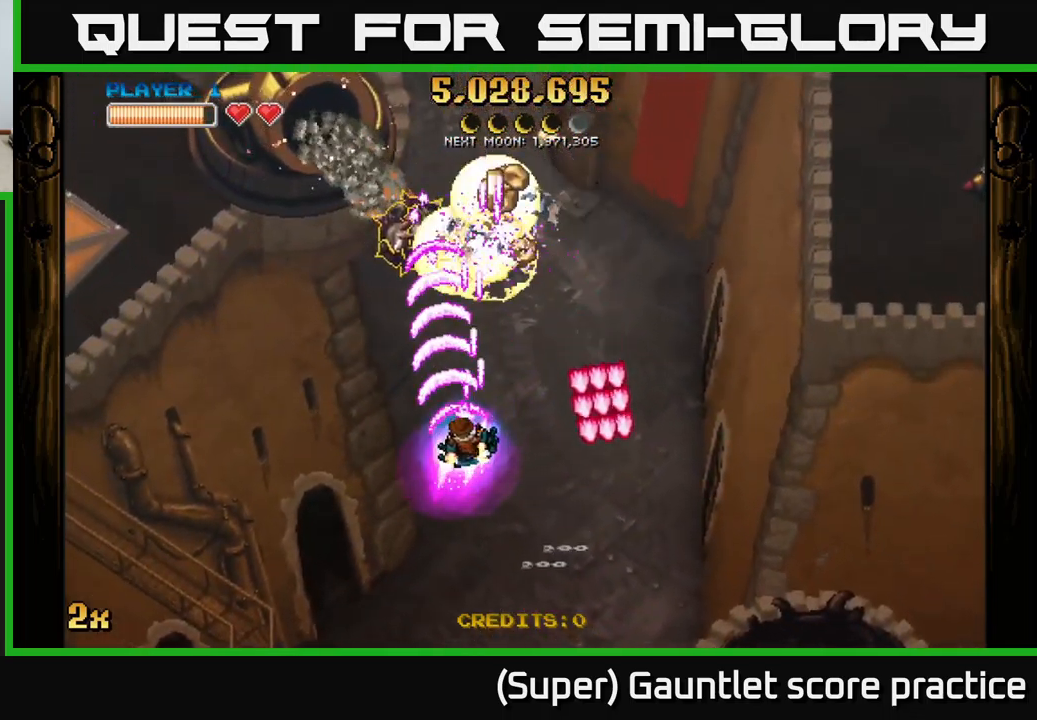
{"buttons": ["A"], "left_stick": "left", "events": [[17, "left_stick", "down-right"], [117, "left_stick", "down-left"], [284, "left_stick", "left"]]}
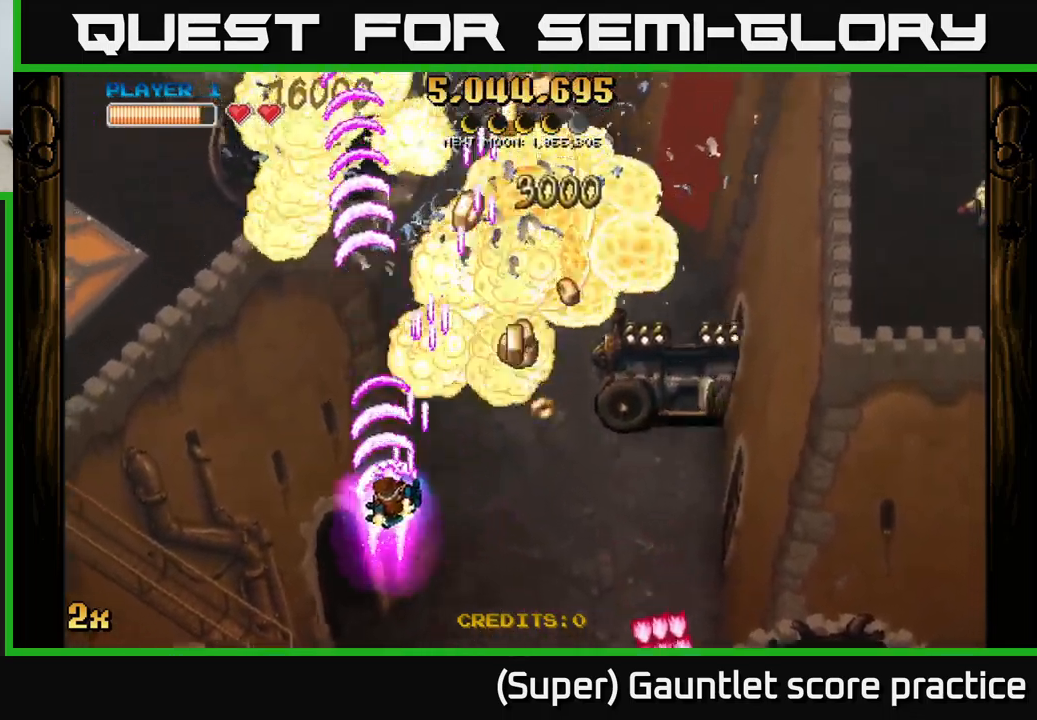
{"buttons": ["A"], "left_stick": "down", "events": [[34, "left_stick", "up"], [100, "left_stick", "right"], [134, "X", "down"], [184, "left_stick", "up-right"], [250, "X", "up"], [334, "left_stick", "down"]]}
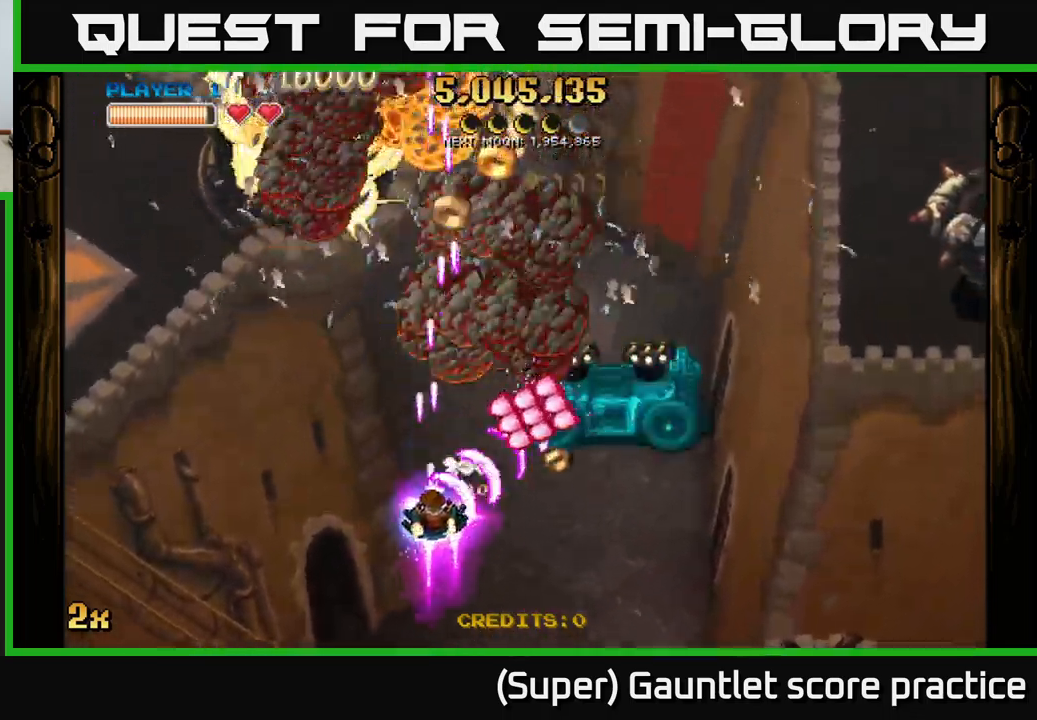
{"buttons": ["A"], "left_stick": "up-right", "events": [[17, "left_stick", "down-right"], [250, "left_stick", "up-right"], [267, "X", "down"], [417, "X", "up"]]}
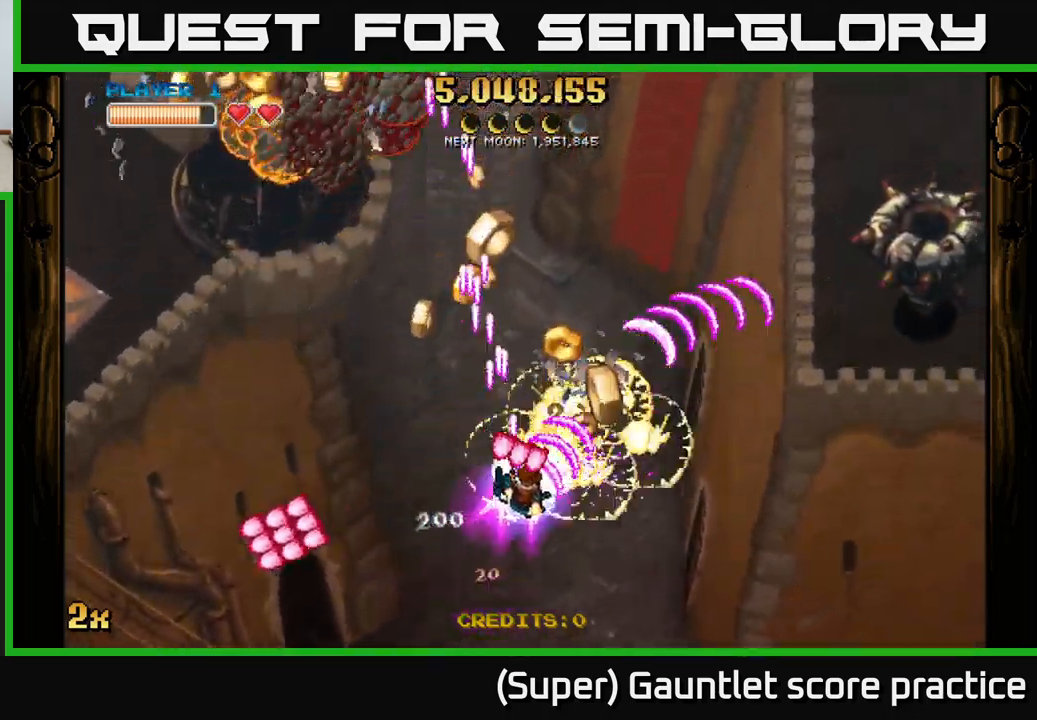
{"buttons": ["A"], "left_stick": "up-left", "events": [[167, "left_stick", "up-left"], [300, "X", "down"], [434, "X", "up"]]}
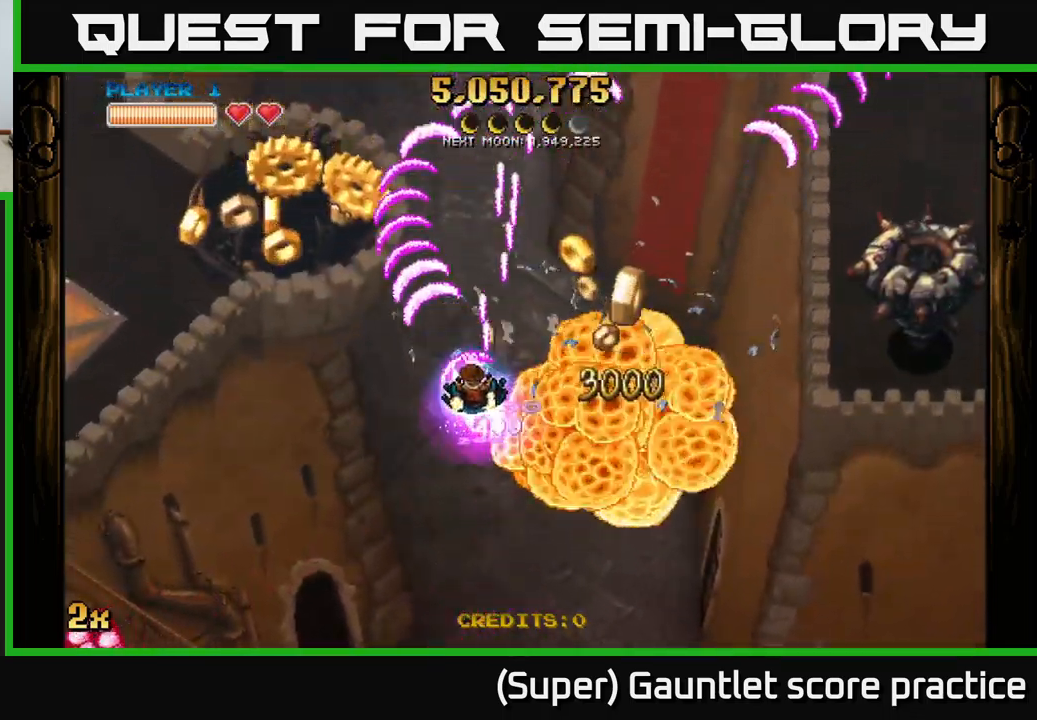
{"buttons": ["A", "X"], "left_stick": "right", "events": [[50, "left_stick", "left"], [500, "left_stick", "right"], [516, "X", "down"]]}
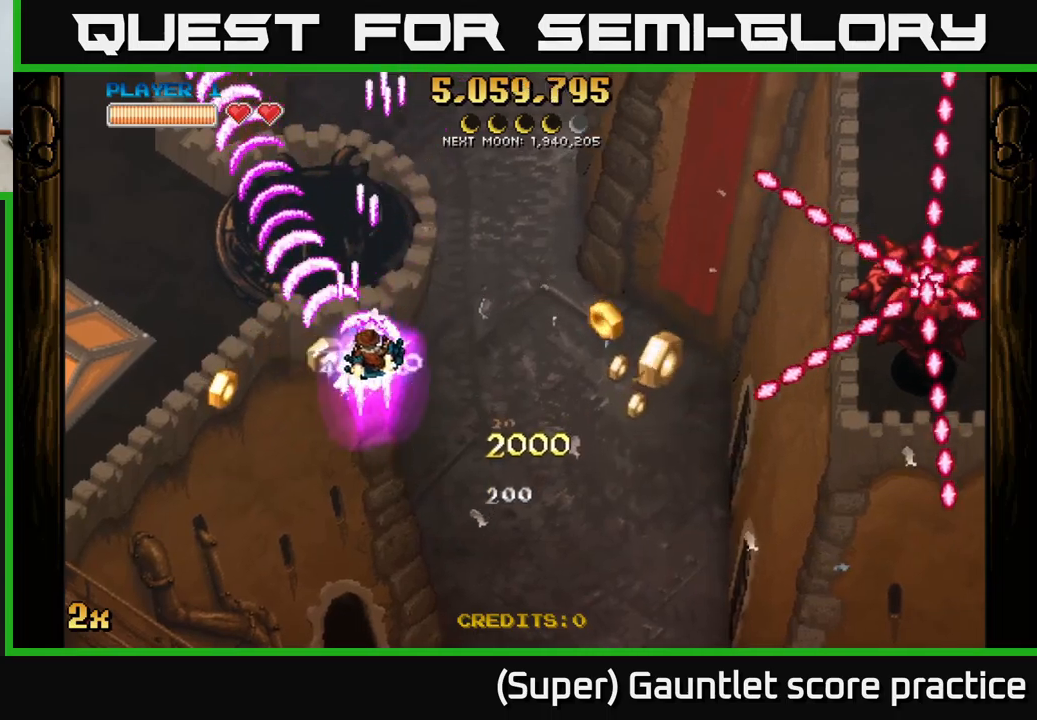
{"buttons": ["A"], "left_stick": "down-right", "events": [[117, "X", "up"], [367, "left_stick", "down-right"]]}
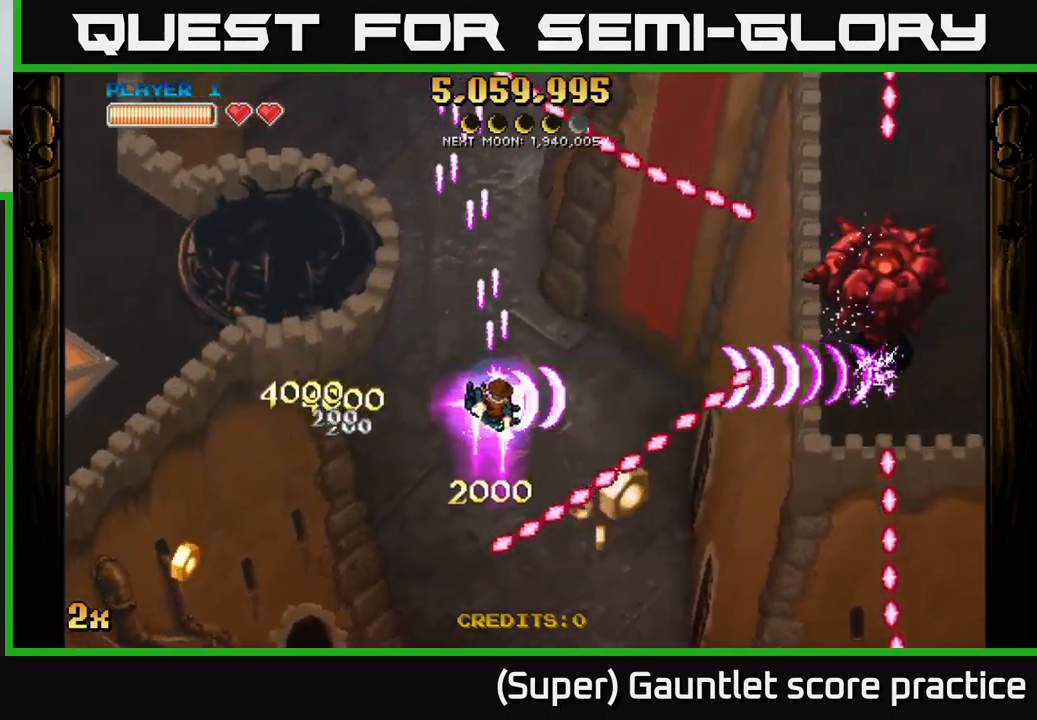
{"buttons": ["A"], "left_stick": "center", "events": [[134, "left_stick", "right"], [234, "X", "down"], [284, "left_stick", "up-right"], [334, "X", "up"], [484, "left_stick", "center"]]}
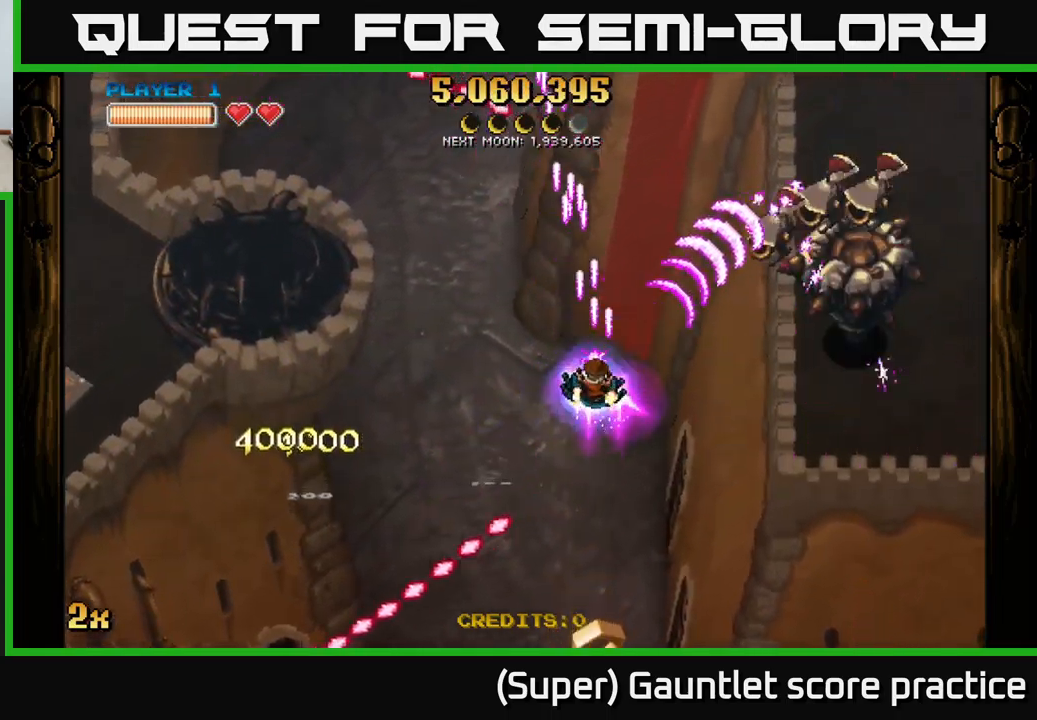
{"buttons": ["A"], "left_stick": "down-right", "events": [[34, "left_stick", "down-left"], [234, "left_stick", "down"], [467, "left_stick", "down-right"]]}
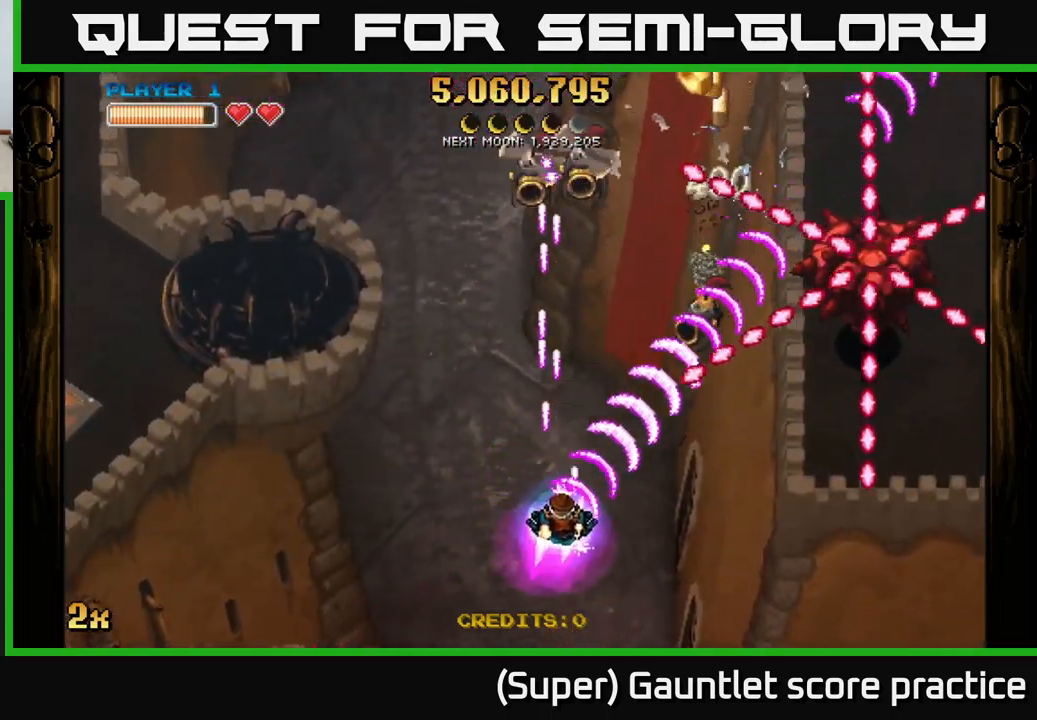
{"buttons": ["A"], "left_stick": "up-right", "events": [[217, "left_stick", "up-right"]]}
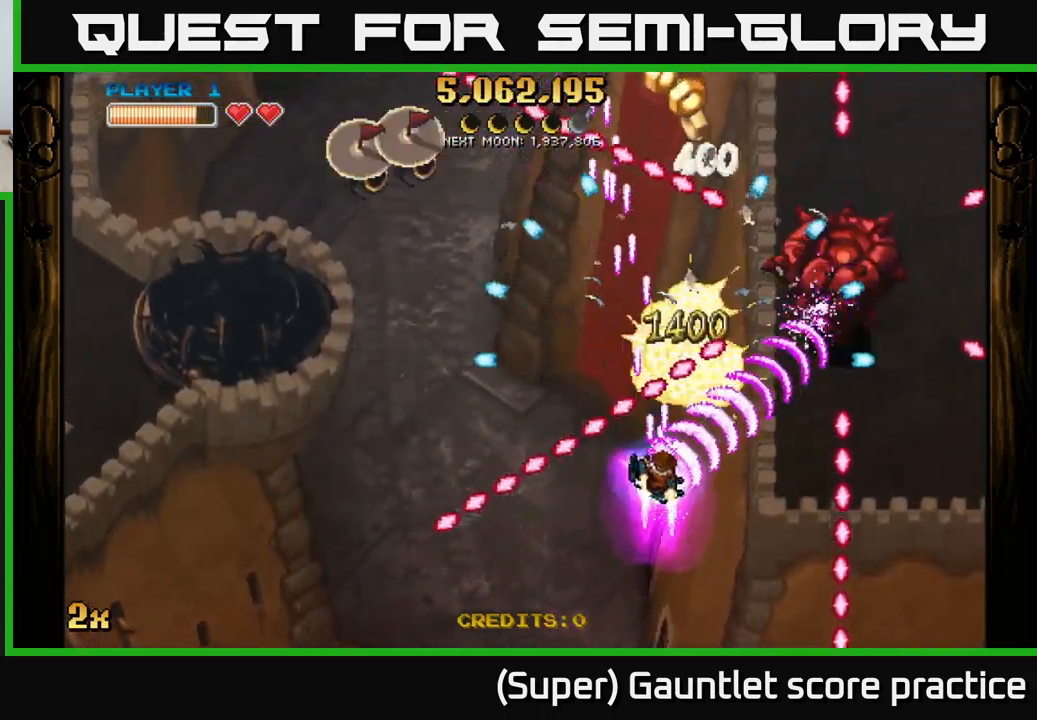
{"buttons": ["A"], "left_stick": "right", "events": [[134, "left_stick", "down"], [334, "left_stick", "down-right"], [434, "left_stick", "right"]]}
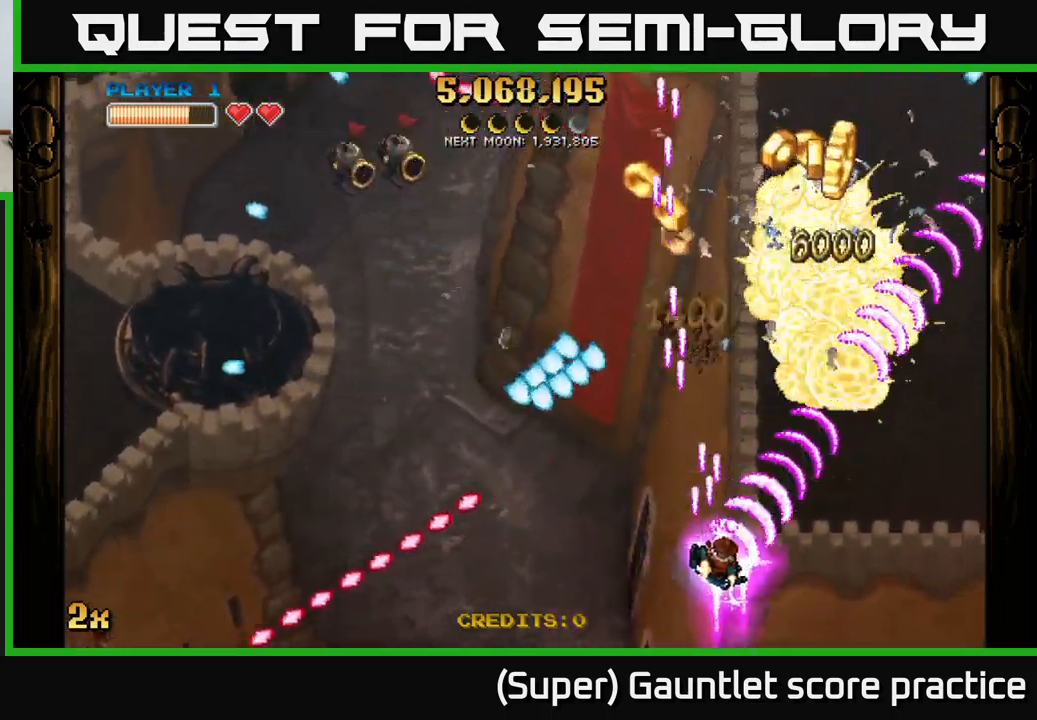
{"buttons": ["A"], "left_stick": "left", "events": [[134, "left_stick", "up-right"], [350, "X", "down"], [350, "left_stick", "up-left"], [467, "X", "up"], [500, "left_stick", "left"]]}
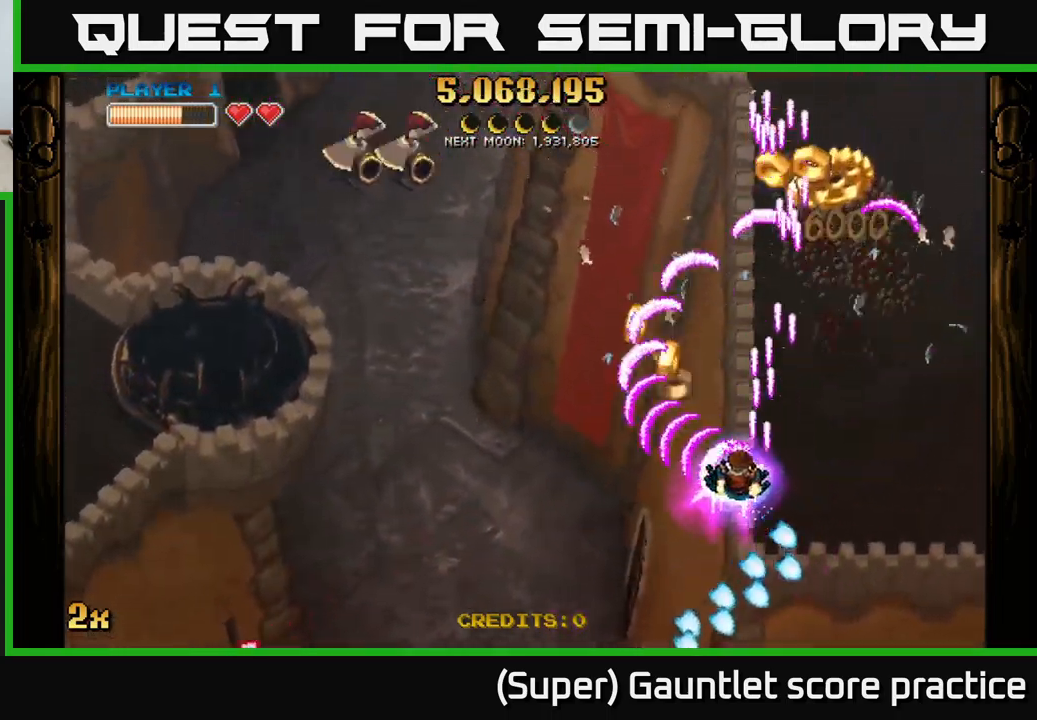
{"buttons": ["A"], "left_stick": "right", "events": [[267, "left_stick", "up-right"], [434, "left_stick", "right"]]}
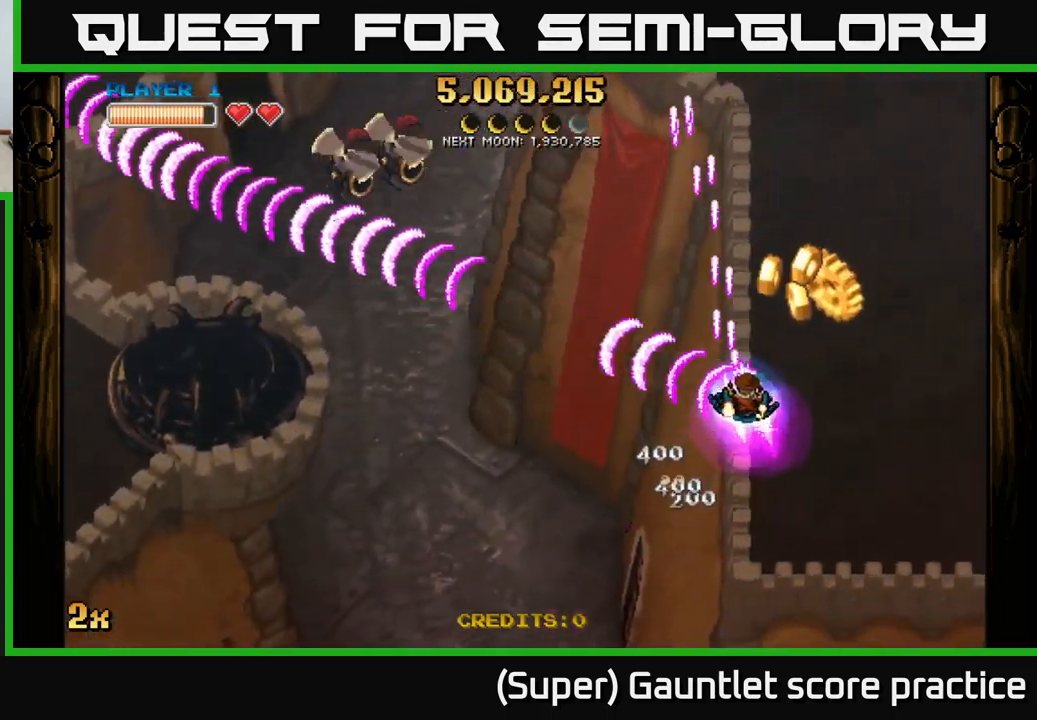
{"buttons": ["A"], "left_stick": "down-left", "events": [[167, "left_stick", "down"], [450, "left_stick", "down-left"]]}
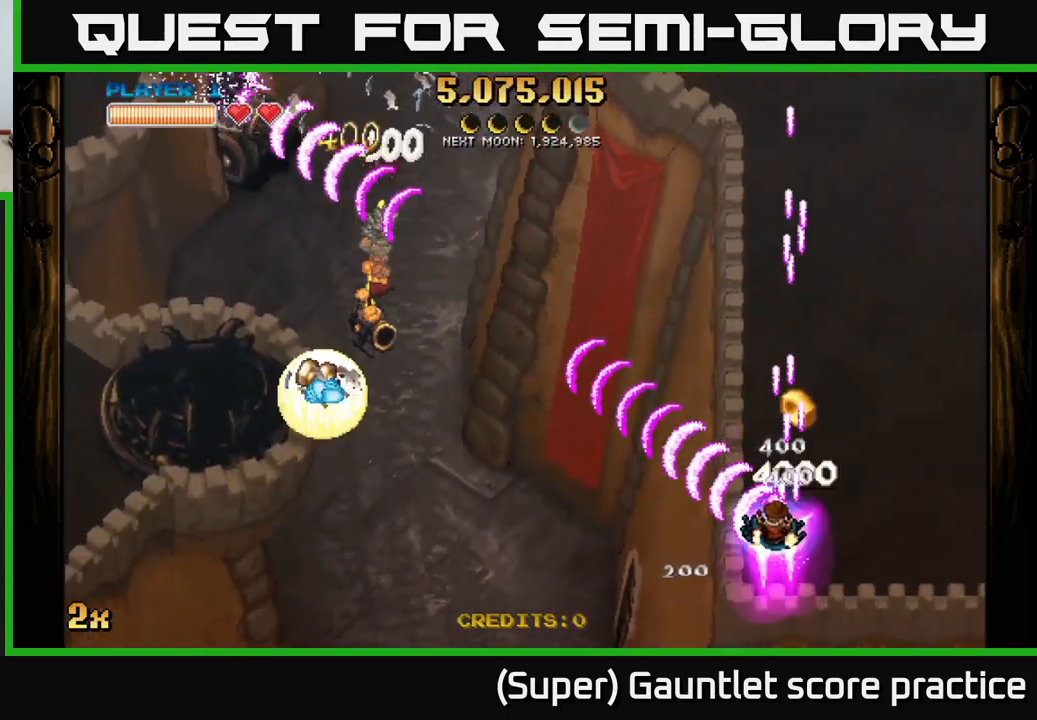
{"buttons": ["A"], "left_stick": "right", "events": [[367, "left_stick", "up-left"], [450, "left_stick", "right"]]}
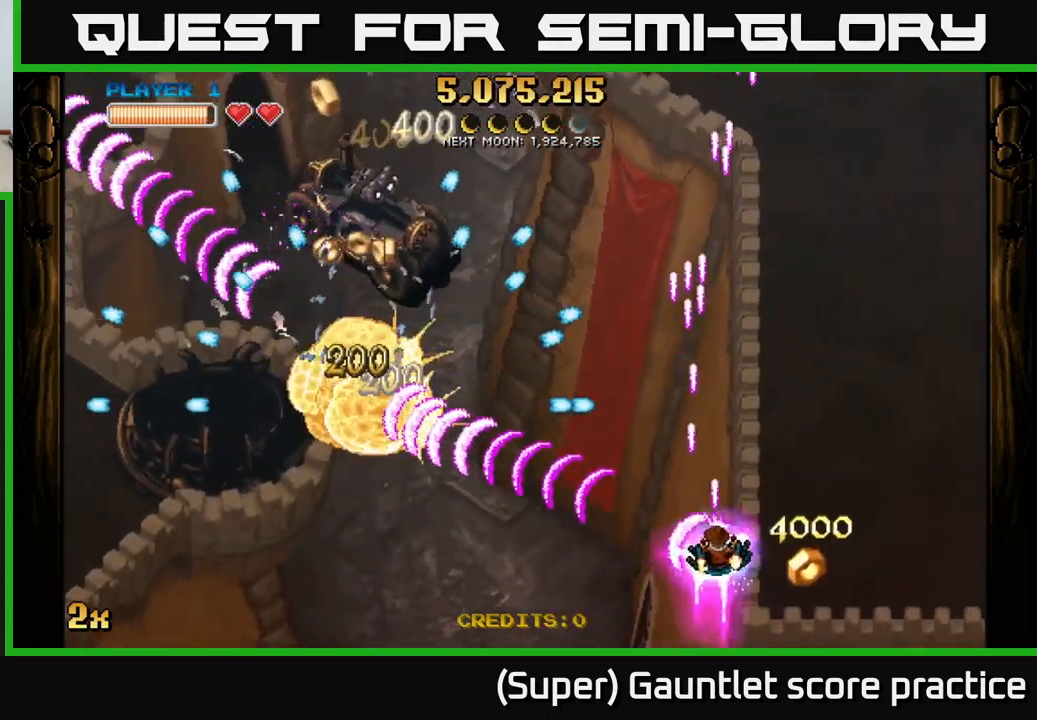
{"buttons": ["A"], "left_stick": "left", "events": [[67, "left_stick", "up"], [117, "left_stick", "left"], [200, "left_stick", "down-left"], [300, "X", "down"], [317, "left_stick", "up-left"], [401, "X", "up"], [451, "left_stick", "left"]]}
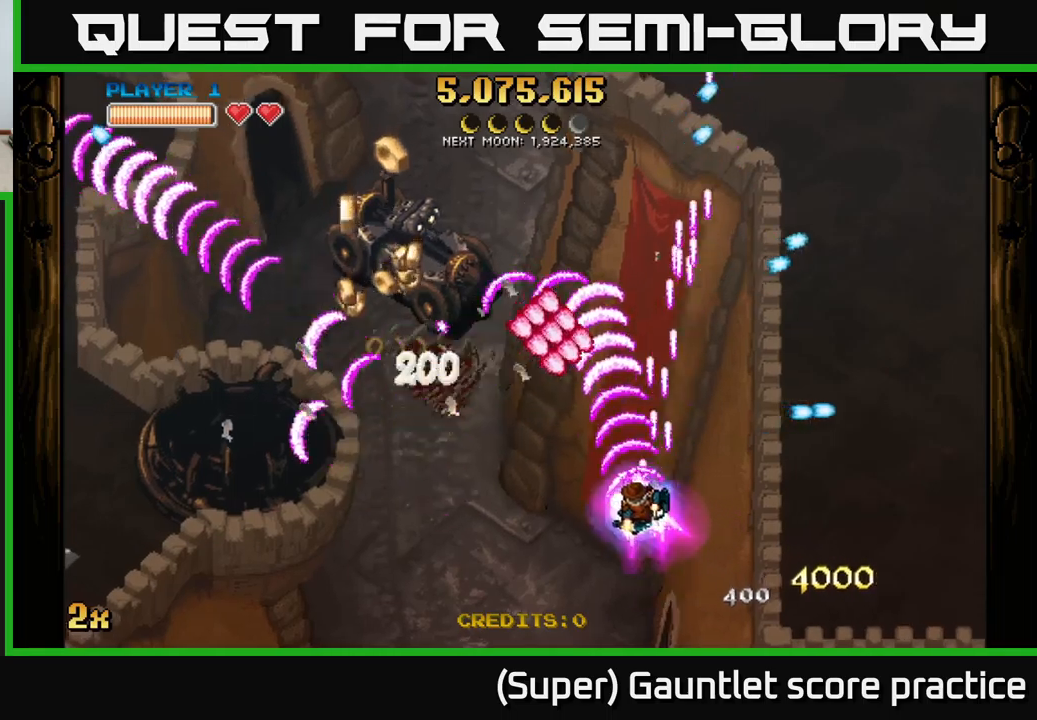
{"buttons": ["A"], "left_stick": "left", "events": []}
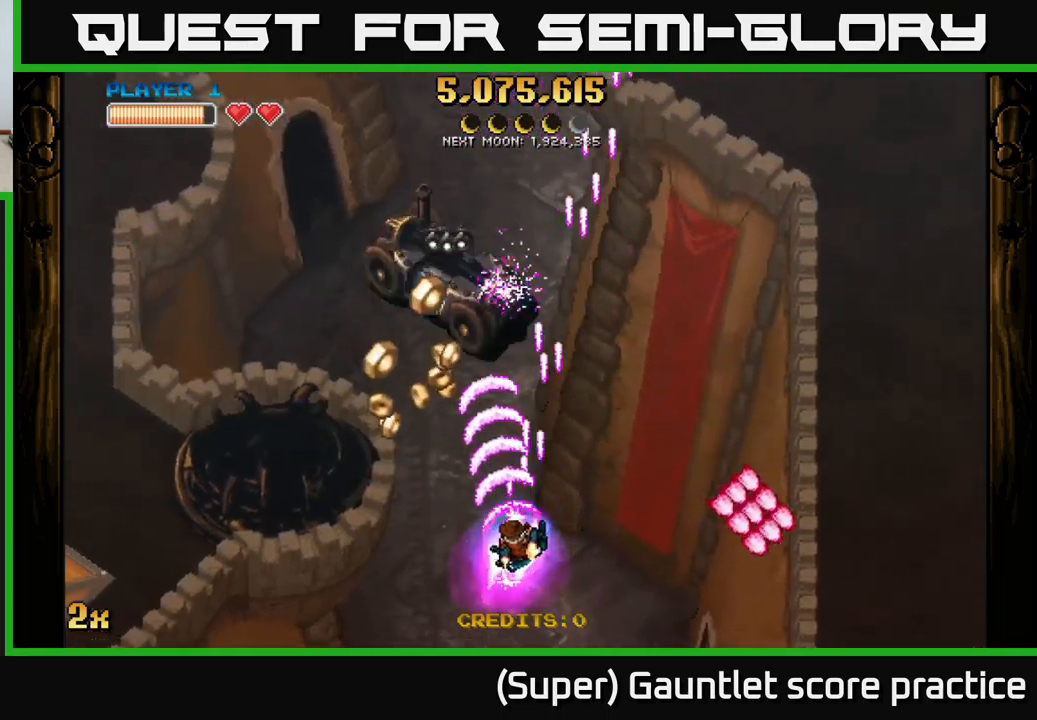
{"buttons": ["A"], "left_stick": "up-left", "events": [[133, "left_stick", "up"], [150, "X", "down"], [250, "X", "up"], [317, "left_stick", "up-left"]]}
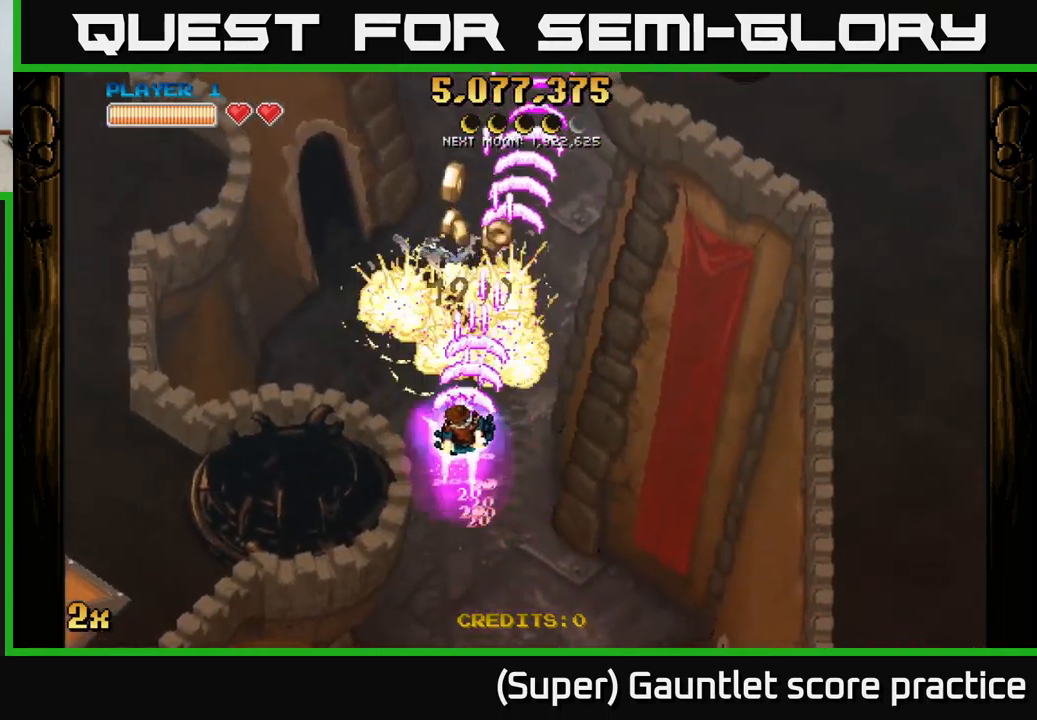
{"buttons": ["A"], "left_stick": "up", "events": [[33, "left_stick", "down"], [167, "left_stick", "down-left"], [283, "left_stick", "left"], [317, "X", "down"], [383, "left_stick", "up-left"], [417, "X", "up"], [483, "left_stick", "up"]]}
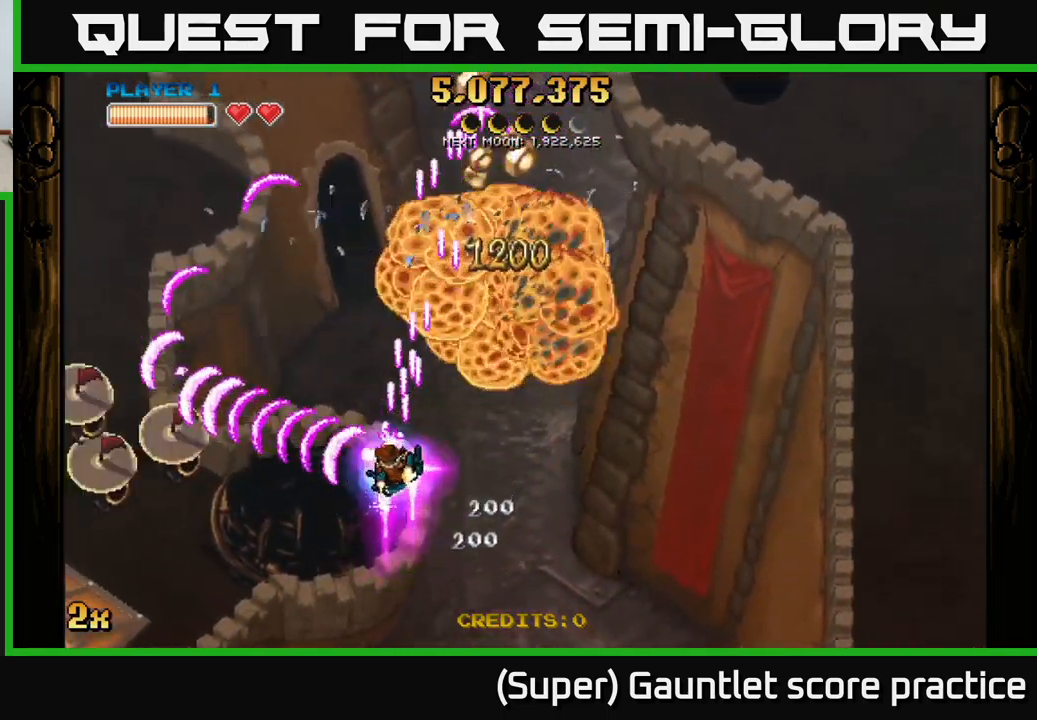
{"buttons": ["A", "X"], "left_stick": "up-right", "events": [[117, "left_stick", "left"], [167, "left_stick", "down-left"], [367, "left_stick", "up"], [450, "left_stick", "up-right"], [483, "X", "down"]]}
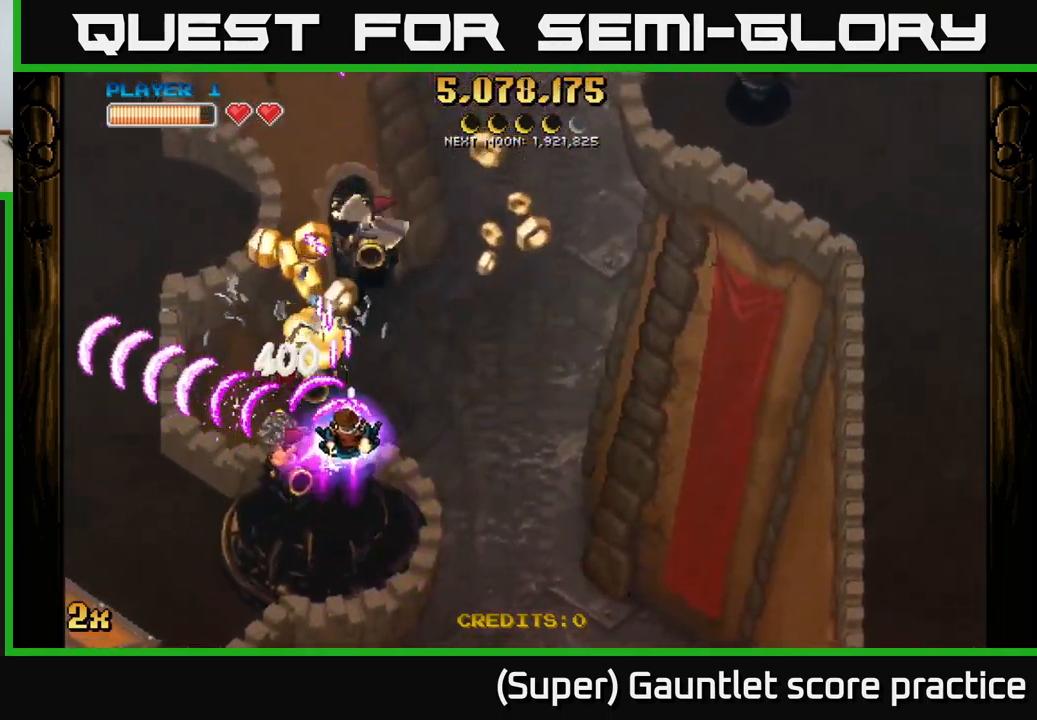
{"buttons": ["A"], "left_stick": "down-right", "events": [[83, "X", "up"], [150, "left_stick", "down-right"]]}
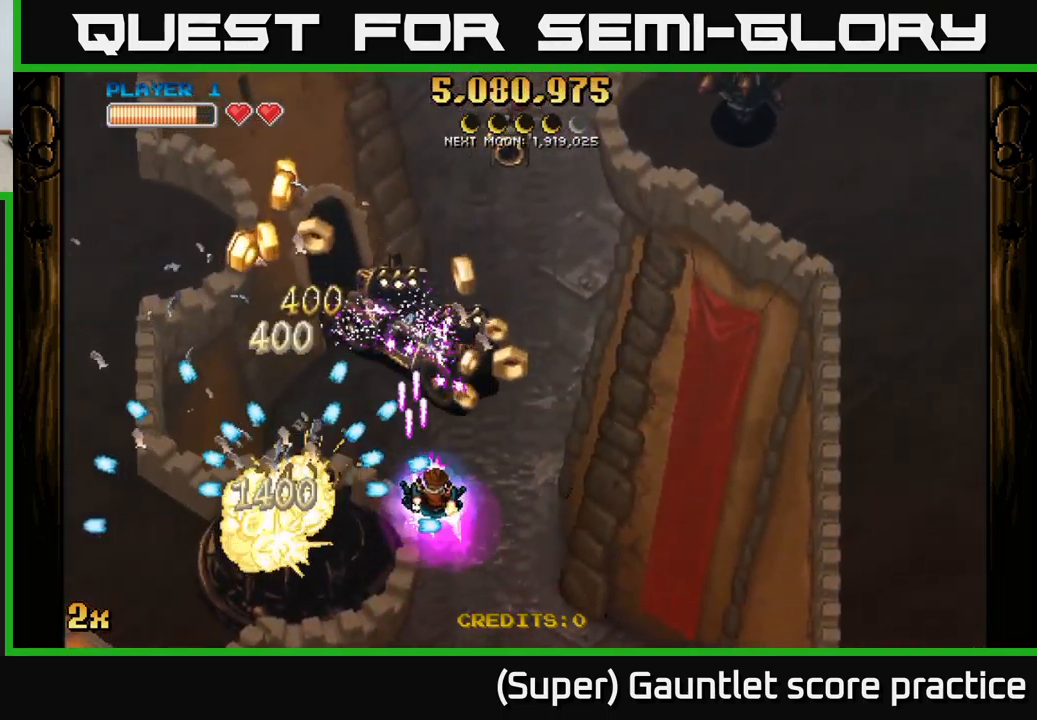
{"buttons": ["A"], "left_stick": "down-left", "events": [[83, "left_stick", "down"], [200, "left_stick", "down-right"], [333, "left_stick", "down-left"]]}
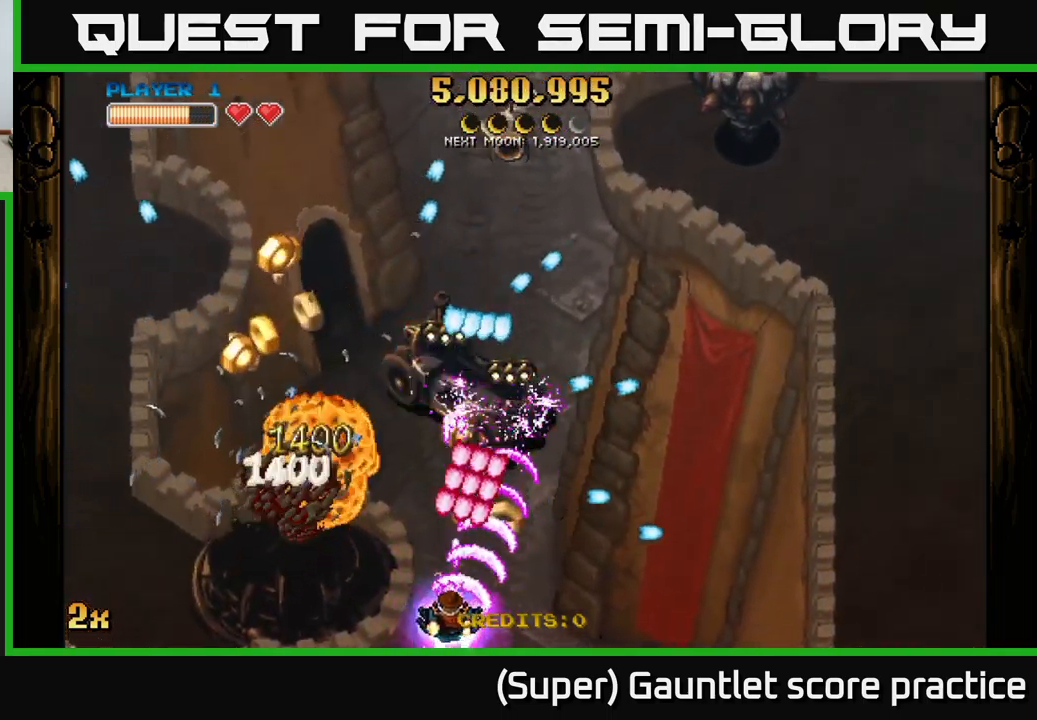
{"buttons": ["A"], "left_stick": "up", "events": [[67, "left_stick", "left"], [483, "left_stick", "up"]]}
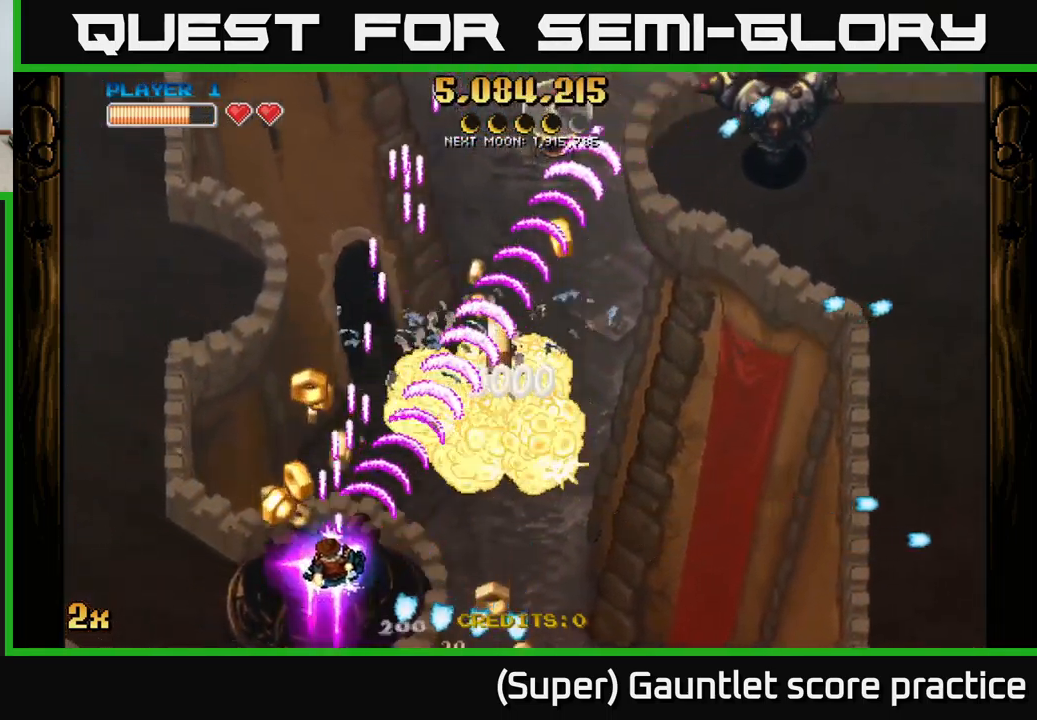
{"buttons": ["A"], "left_stick": "up-right", "events": [[167, "left_stick", "right"], [250, "left_stick", "down-right"], [483, "left_stick", "up-right"]]}
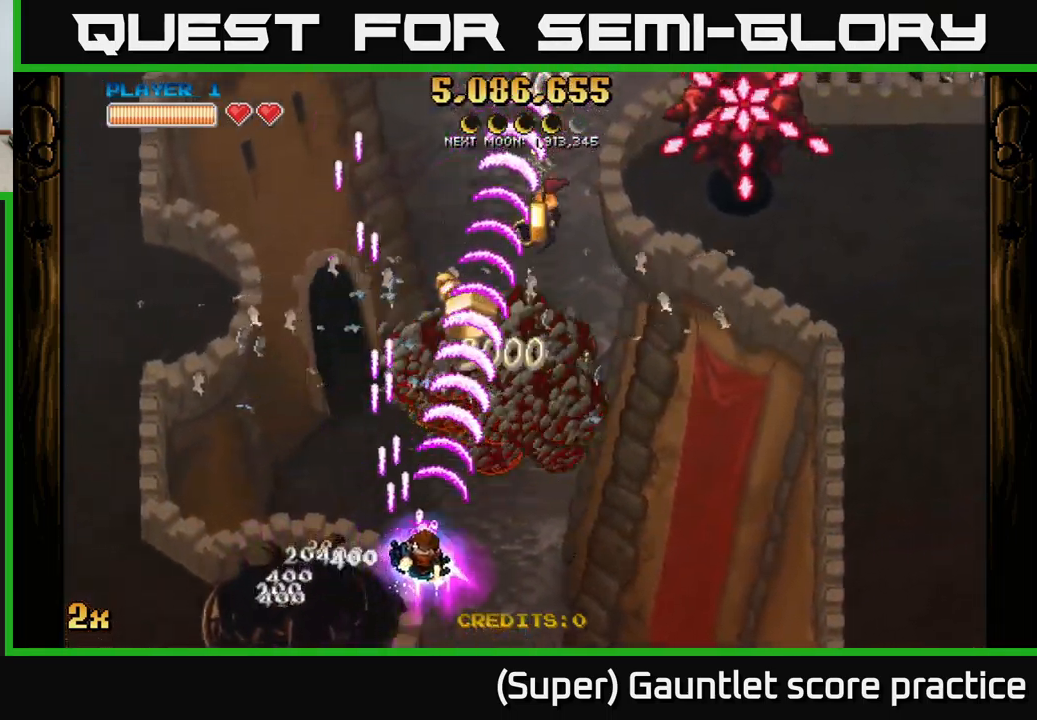
{"buttons": ["A"], "left_stick": "up", "events": [[167, "left_stick", "right"], [483, "left_stick", "up"]]}
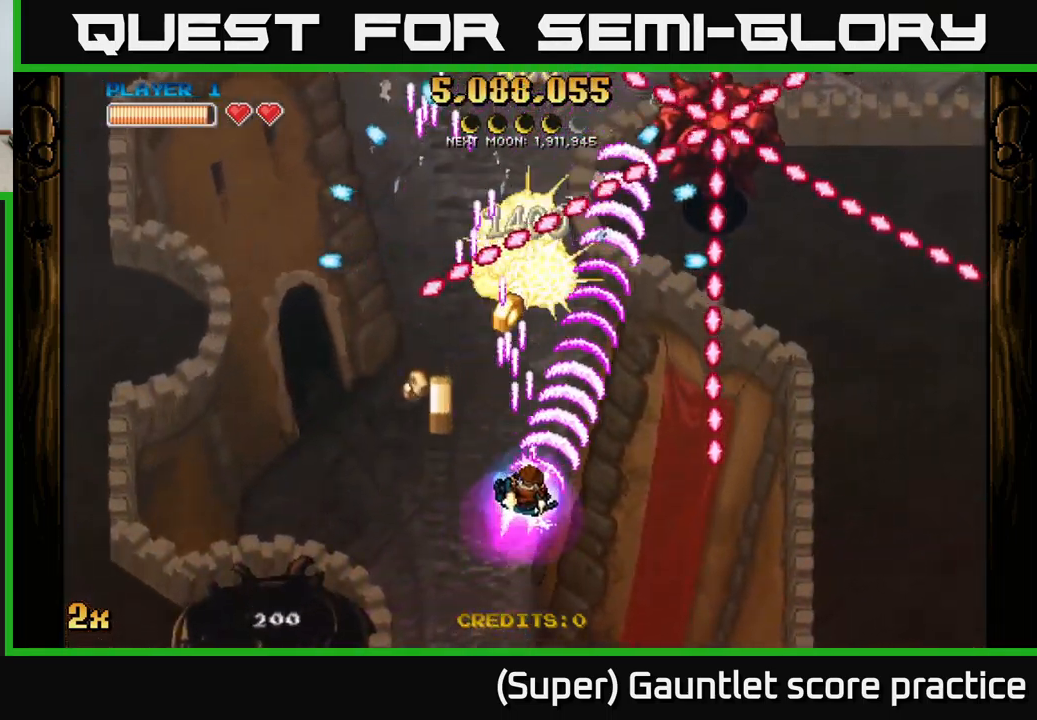
{"buttons": ["A"], "left_stick": "up", "events": [[33, "left_stick", "up-left"], [150, "left_stick", "up-right"], [250, "X", "down"], [317, "left_stick", "up"], [350, "X", "up"]]}
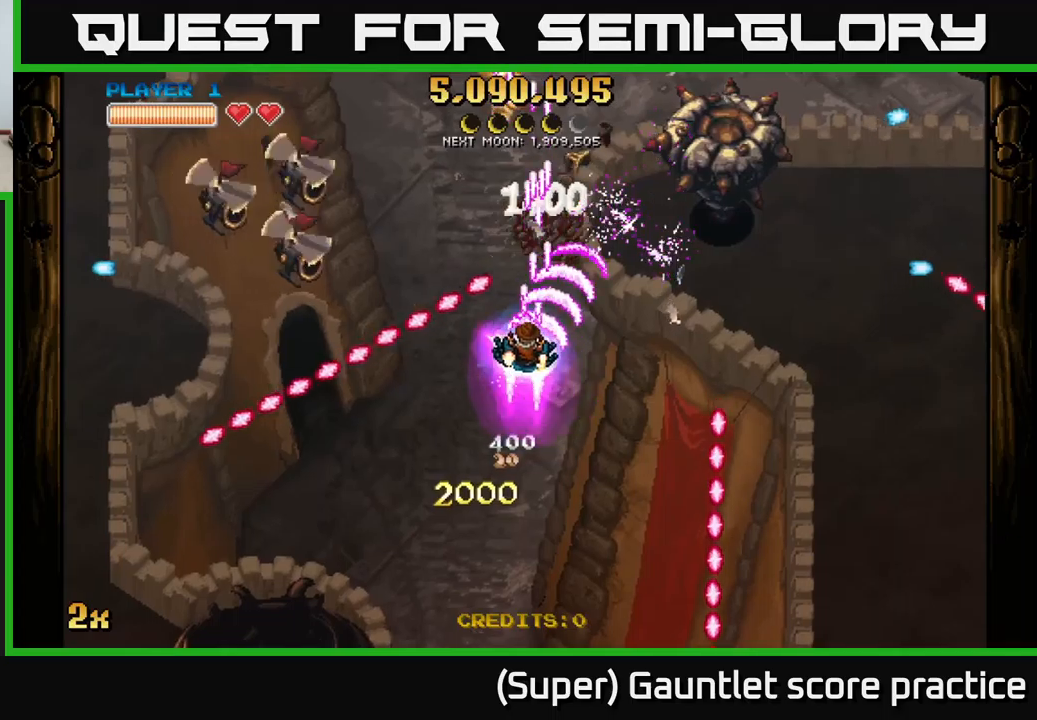
{"buttons": ["A", "R3"], "left_stick": "down-right", "events": [[50, "left_stick", "down"], [184, "X", "down"], [184, "left_stick", "up-left"], [267, "X", "up"], [334, "left_stick", "down-left"], [384, "left_stick", "down-right"], [500, "R3", "down"]]}
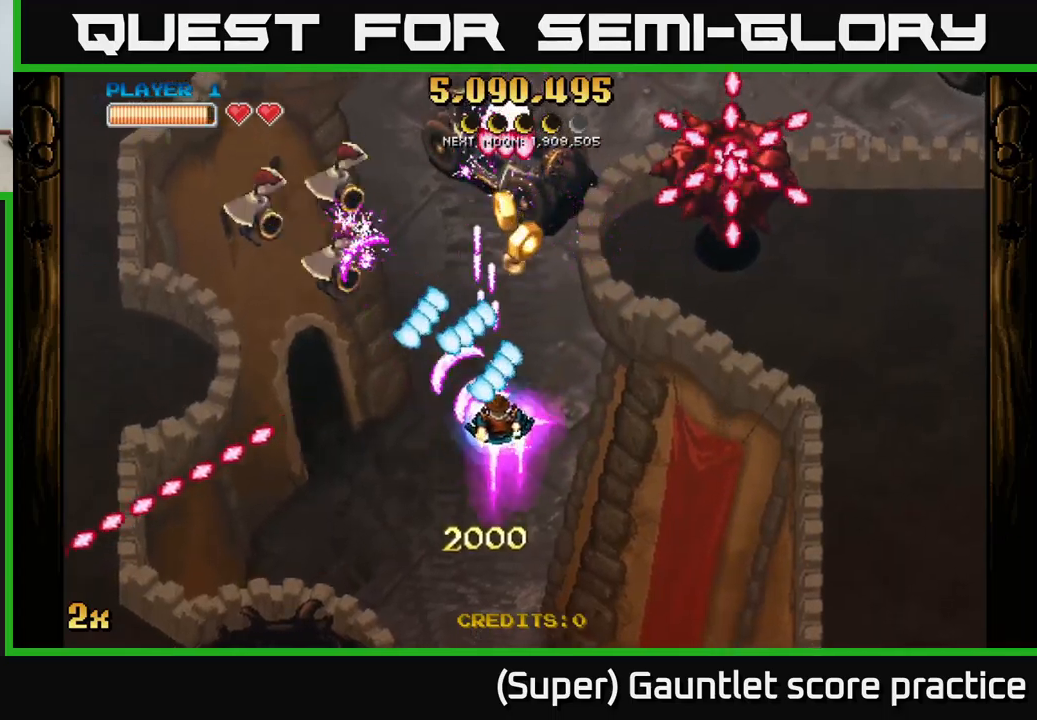
{"buttons": ["A"], "left_stick": "down-right", "events": [[67, "R3", "up"], [84, "left_stick", "down-left"], [417, "left_stick", "down-right"]]}